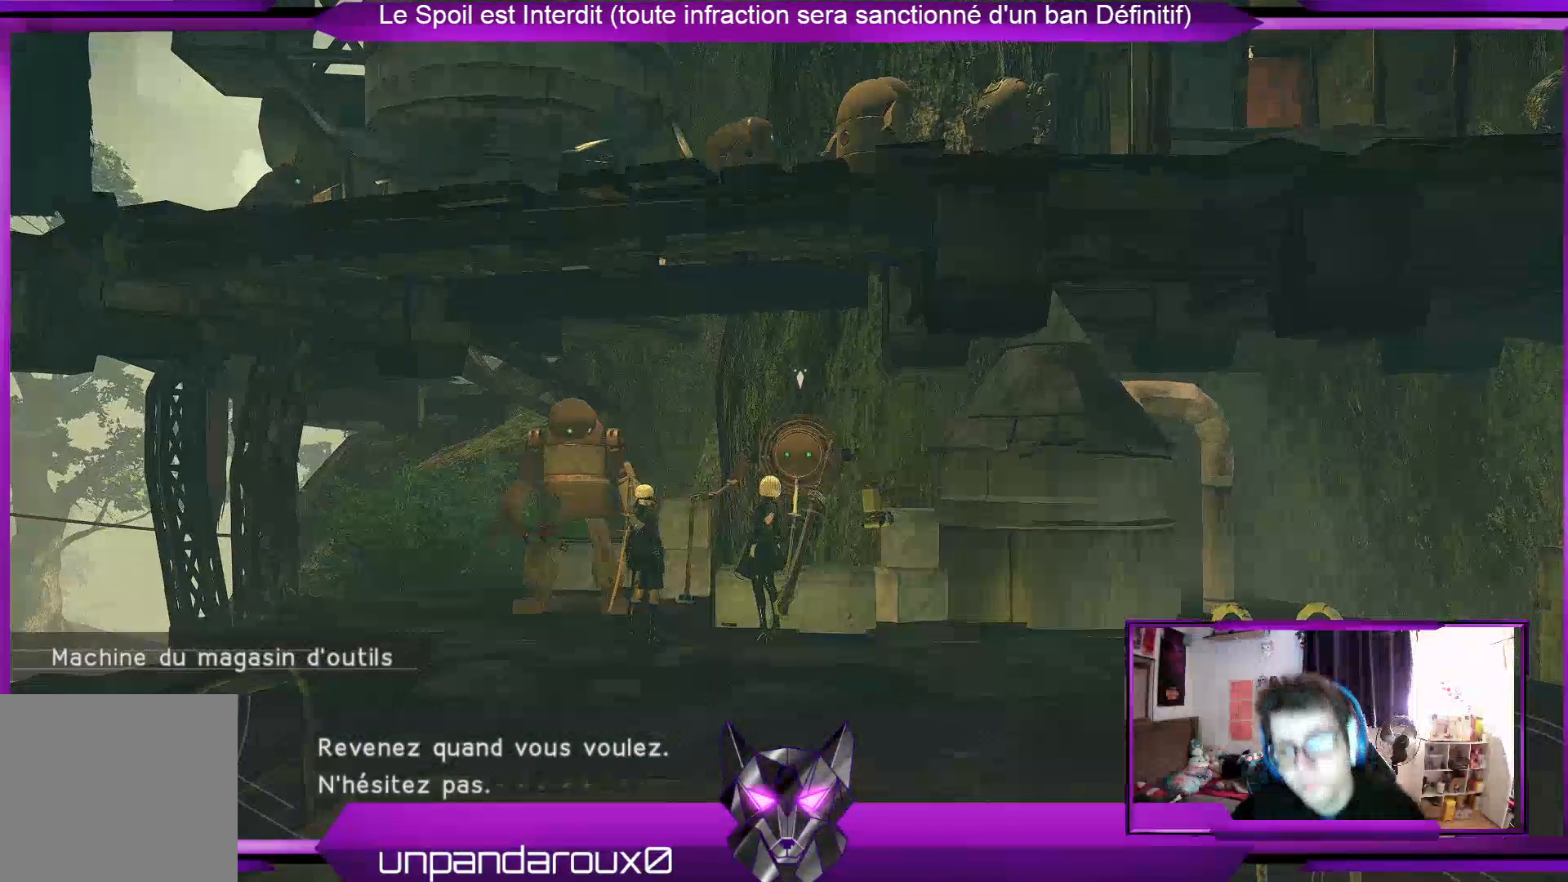
Gameplay with a controller (Xbox layout); each line is a JSON object with the inputs held at the frame after it. "events" lists button and stick changes between this image and that frame as [ms after this image, input, new state], when the widget could be followed in between.
{"buttons": [], "left_stick": "center", "right_stick": "center", "events": [[367, "A", "down"], [400, "A", "up"]]}
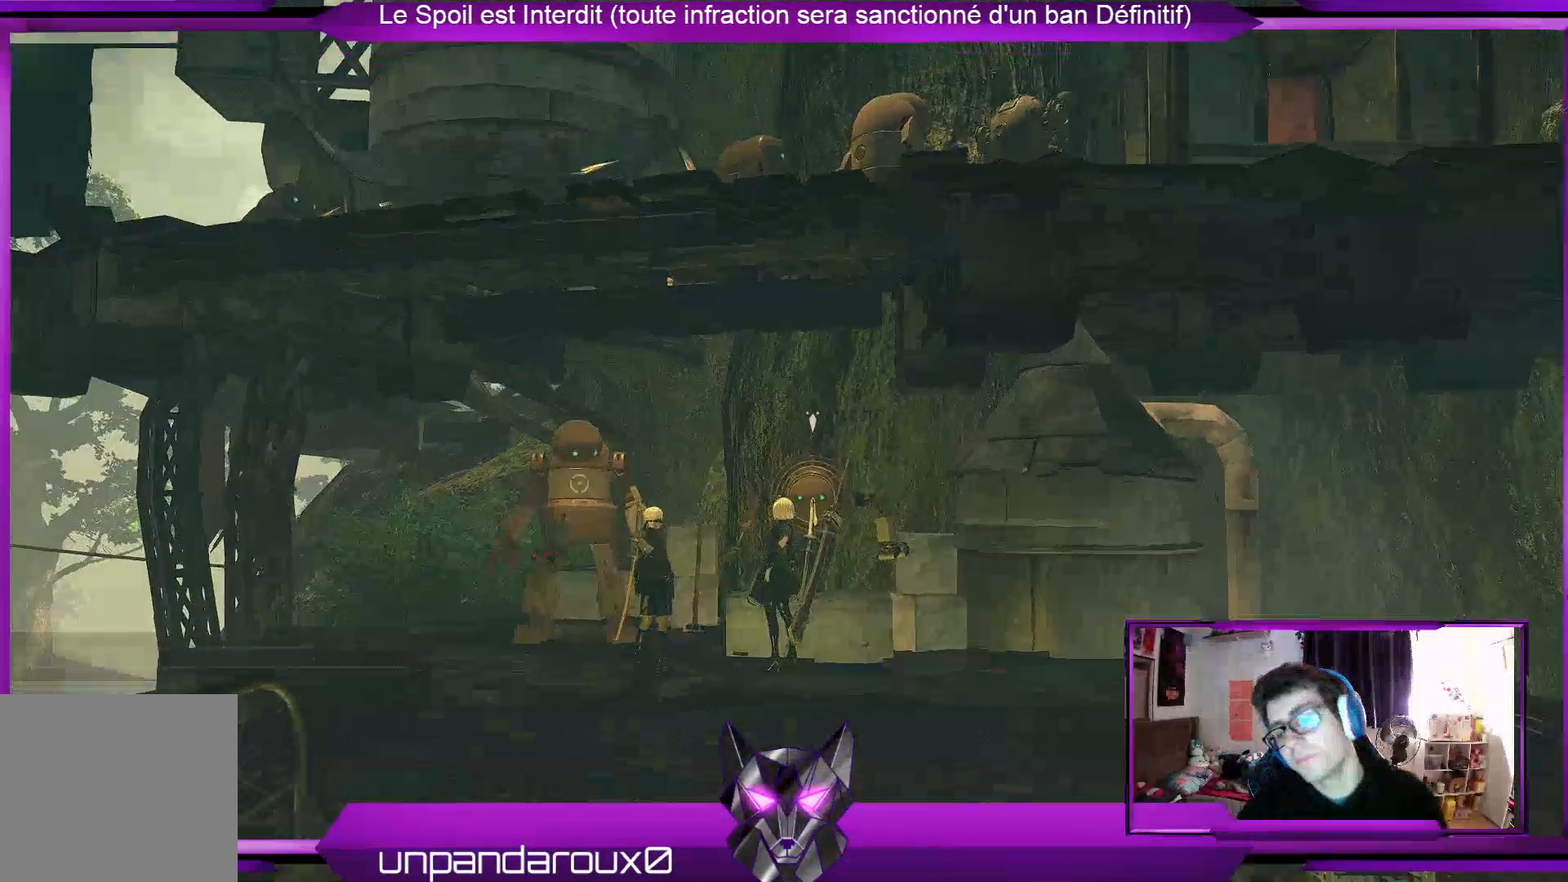
{"buttons": [], "left_stick": "left", "right_stick": "center", "events": [[300, "left_stick", "left"]]}
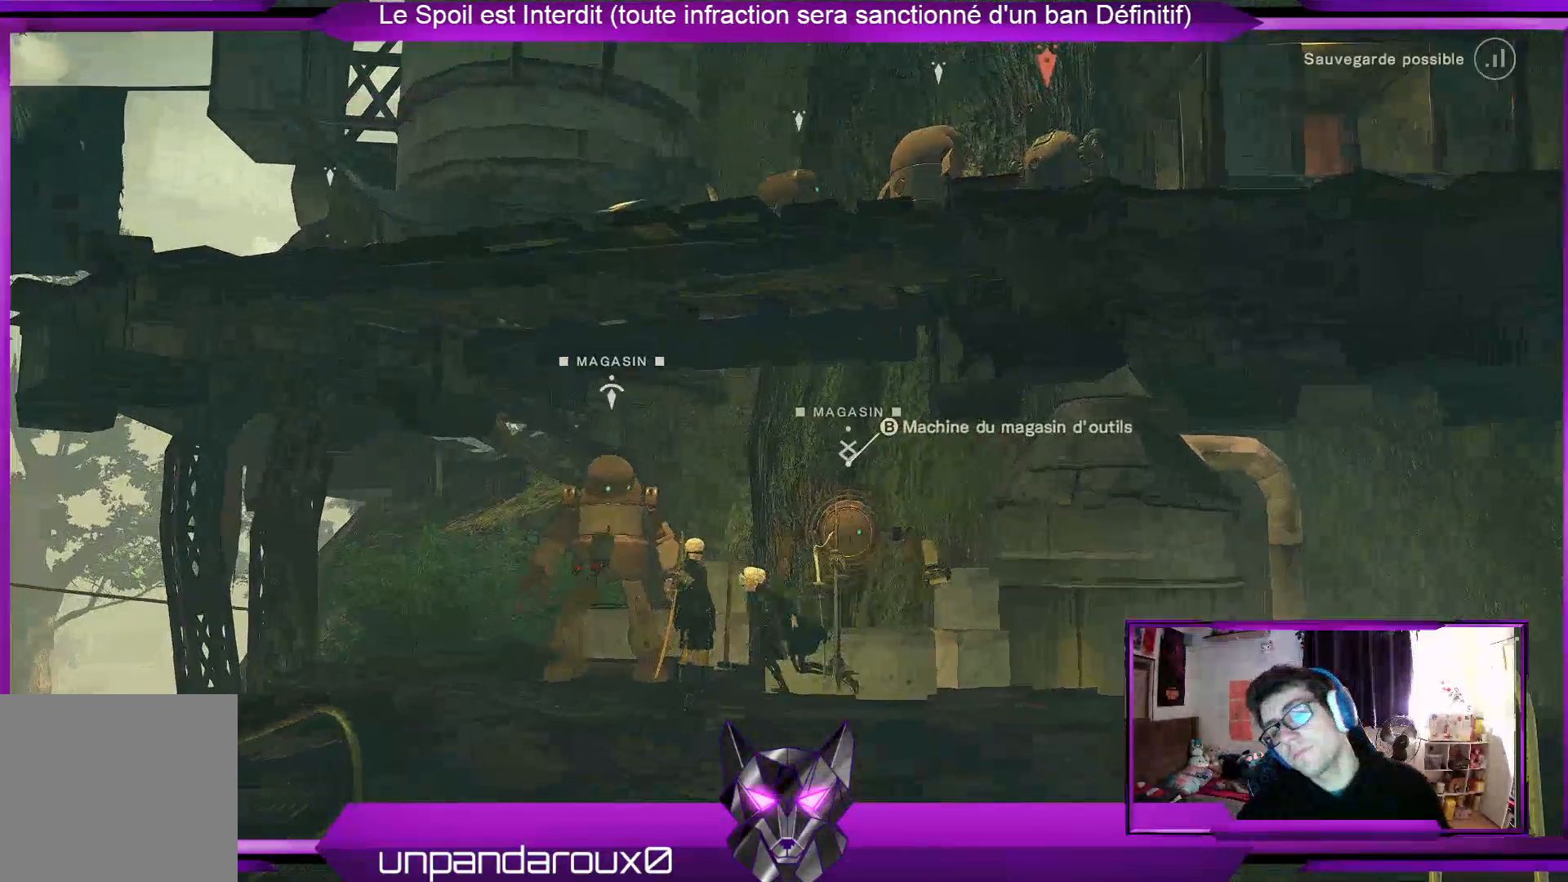
{"buttons": [], "left_stick": "up-left", "right_stick": "center", "events": [[233, "left_stick", "center"], [500, "left_stick", "up-left"]]}
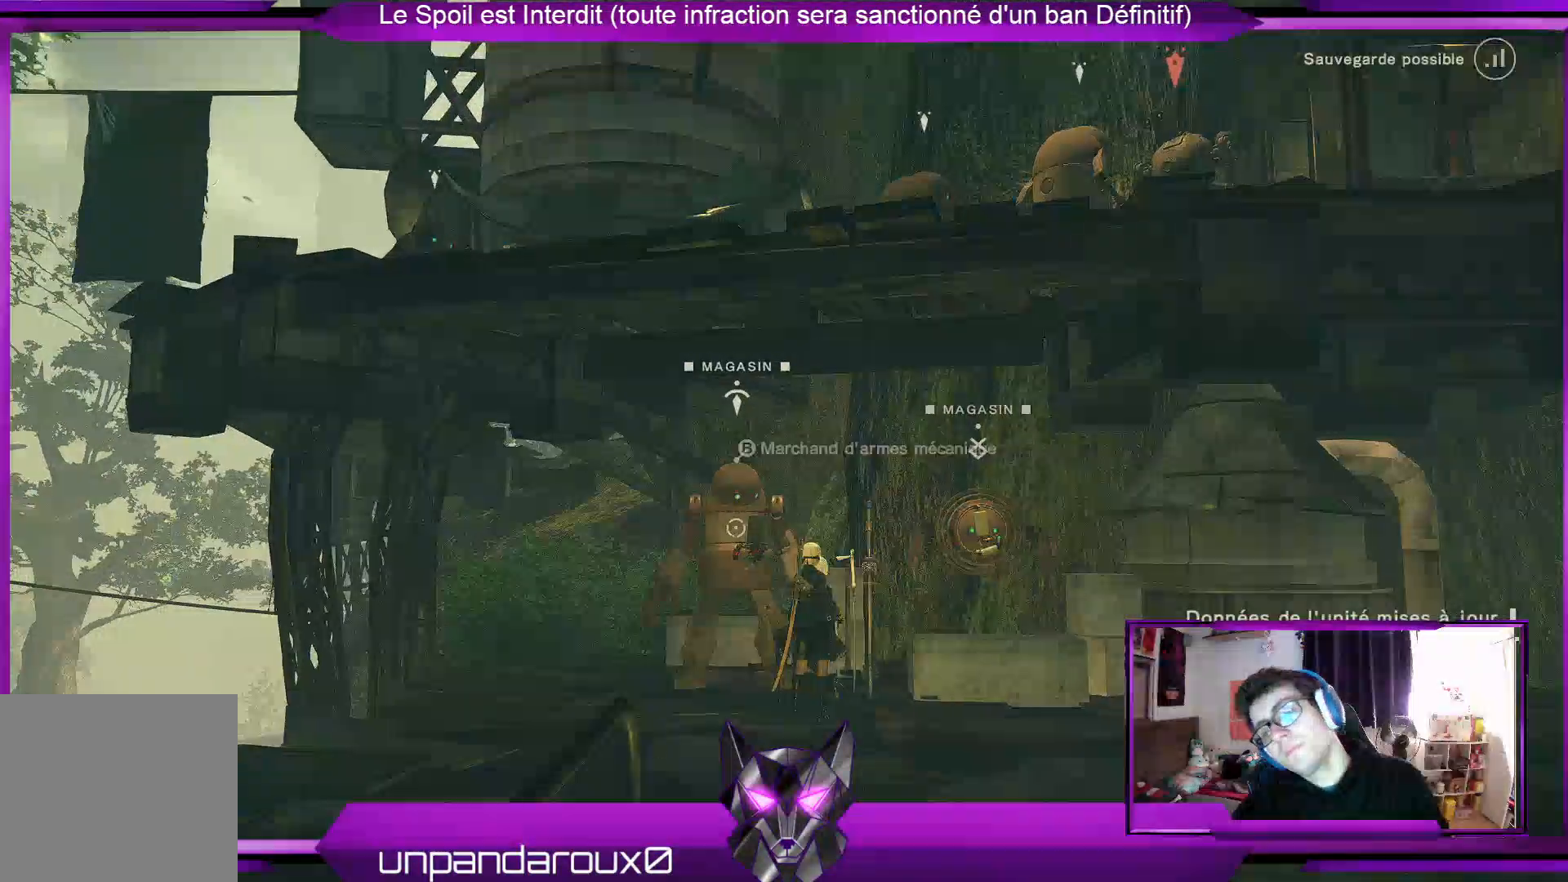
{"buttons": [], "left_stick": "center", "right_stick": "center", "events": [[167, "left_stick", "center"]]}
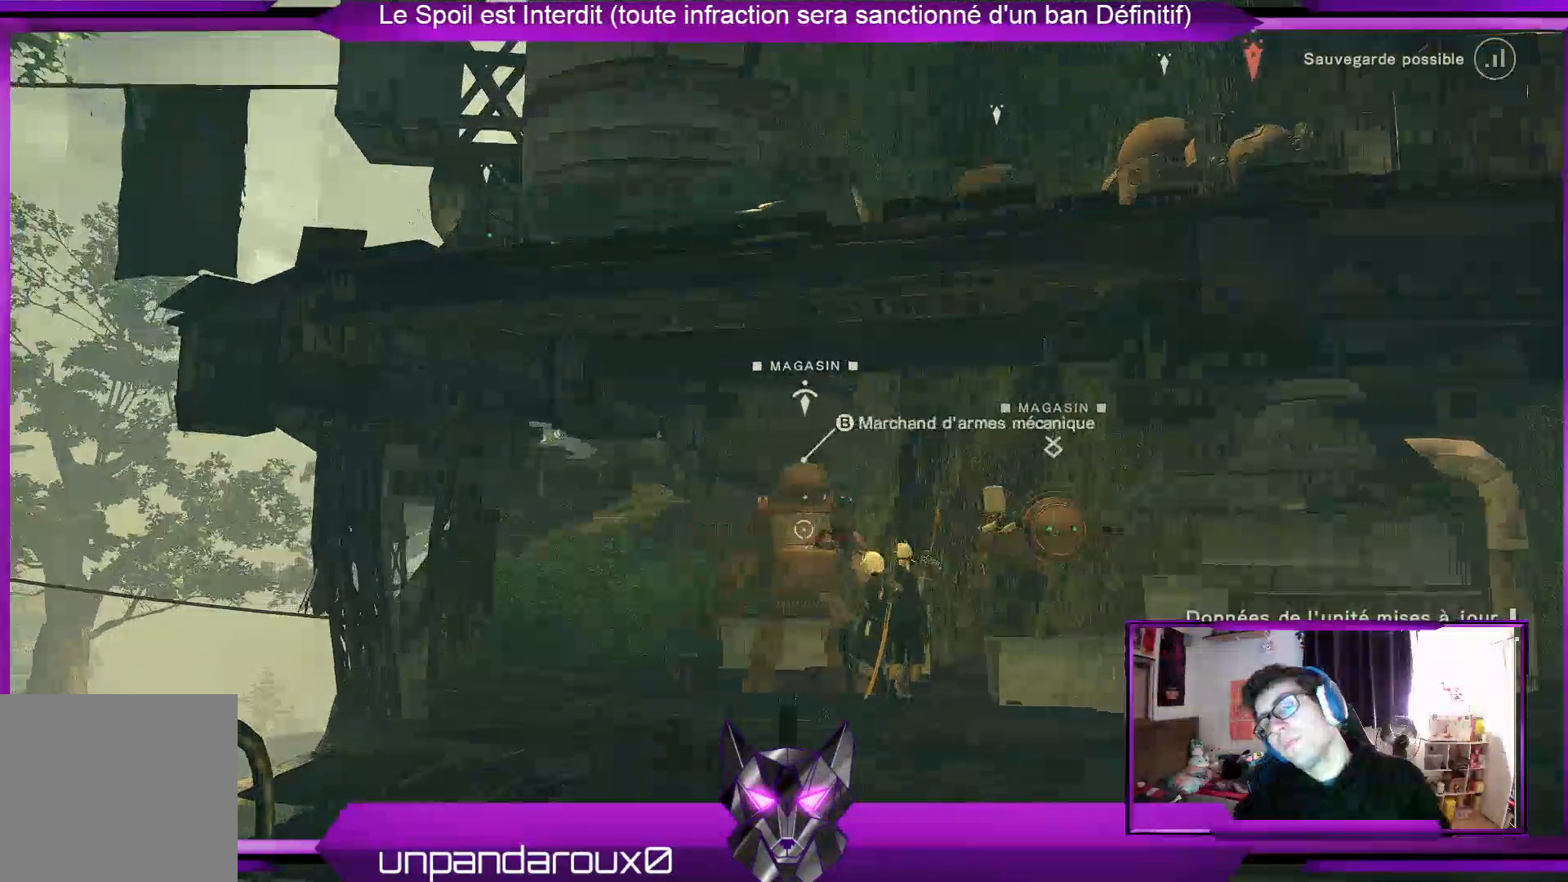
{"buttons": [], "left_stick": "center", "right_stick": "center", "events": [[267, "B", "down"], [400, "B", "up"]]}
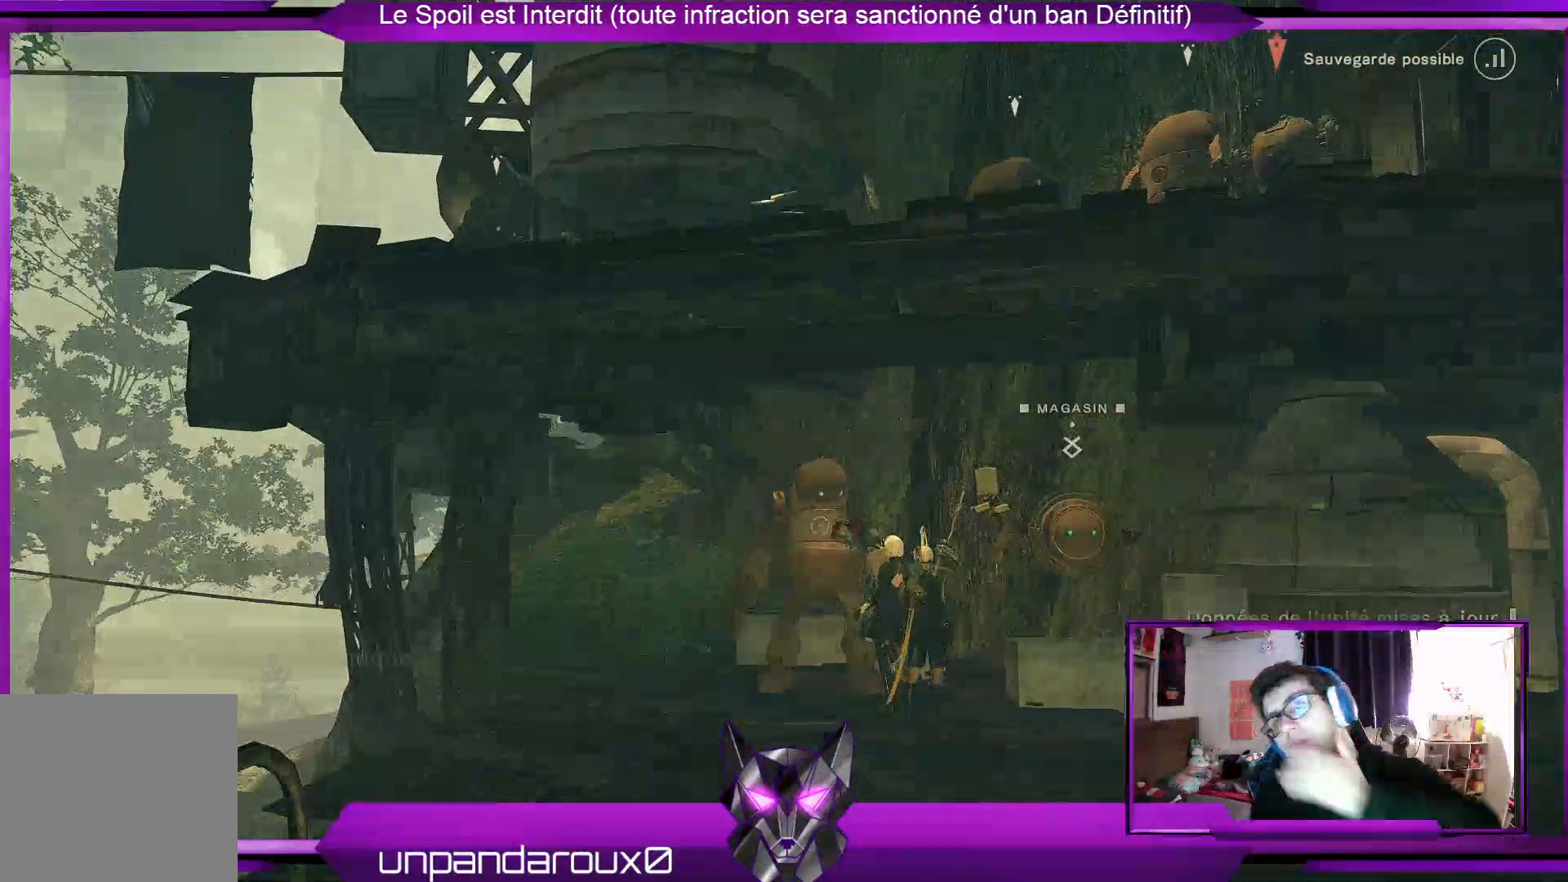
{"buttons": [], "left_stick": "center", "right_stick": "center", "events": []}
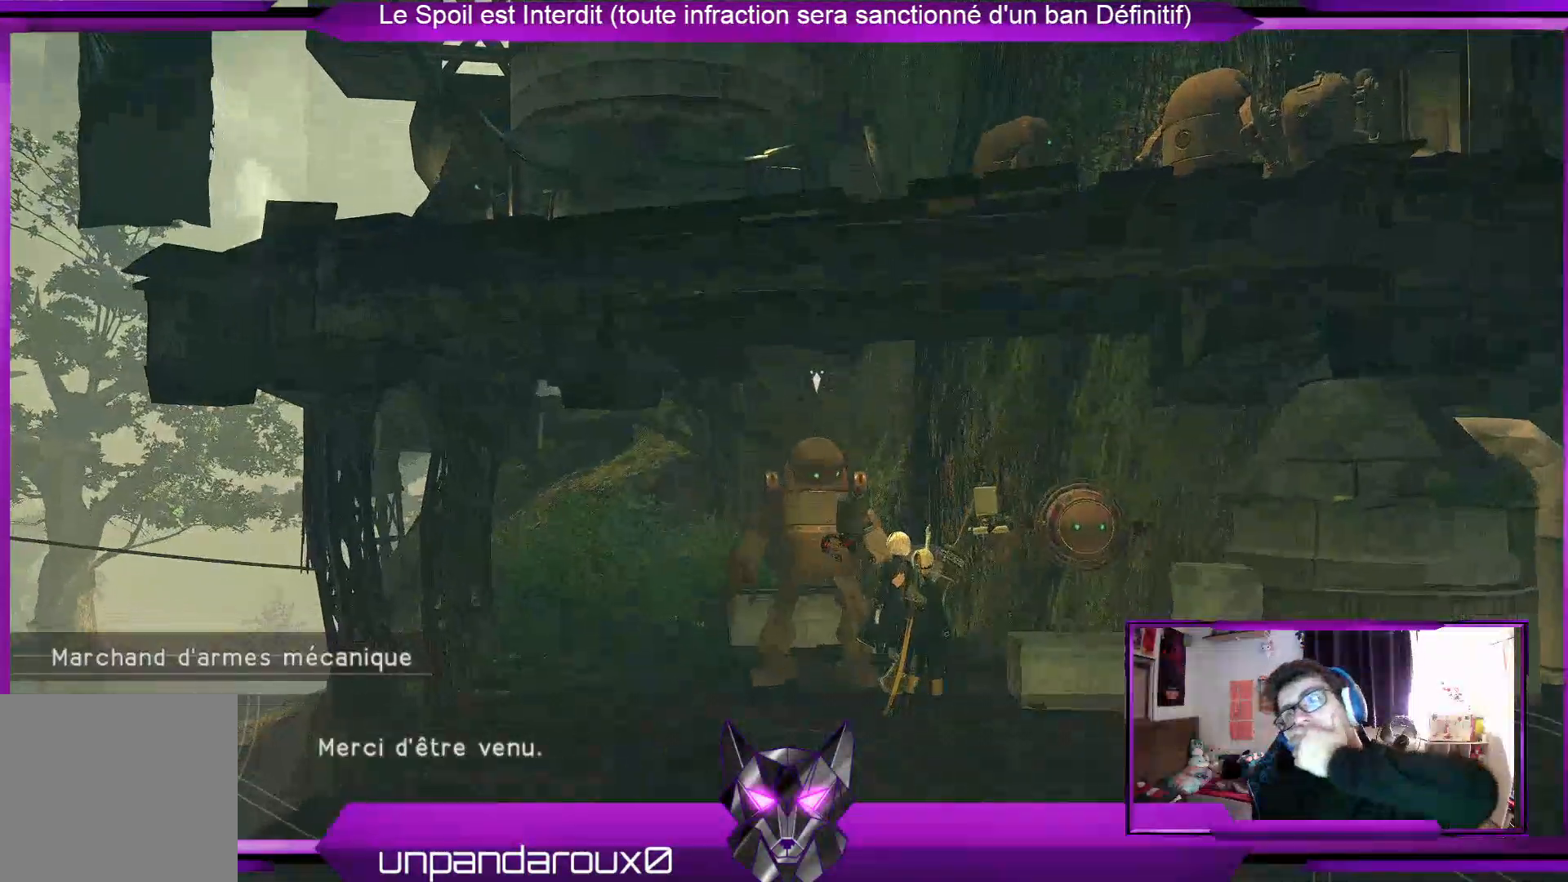
{"buttons": [], "left_stick": "center", "right_stick": "center", "events": []}
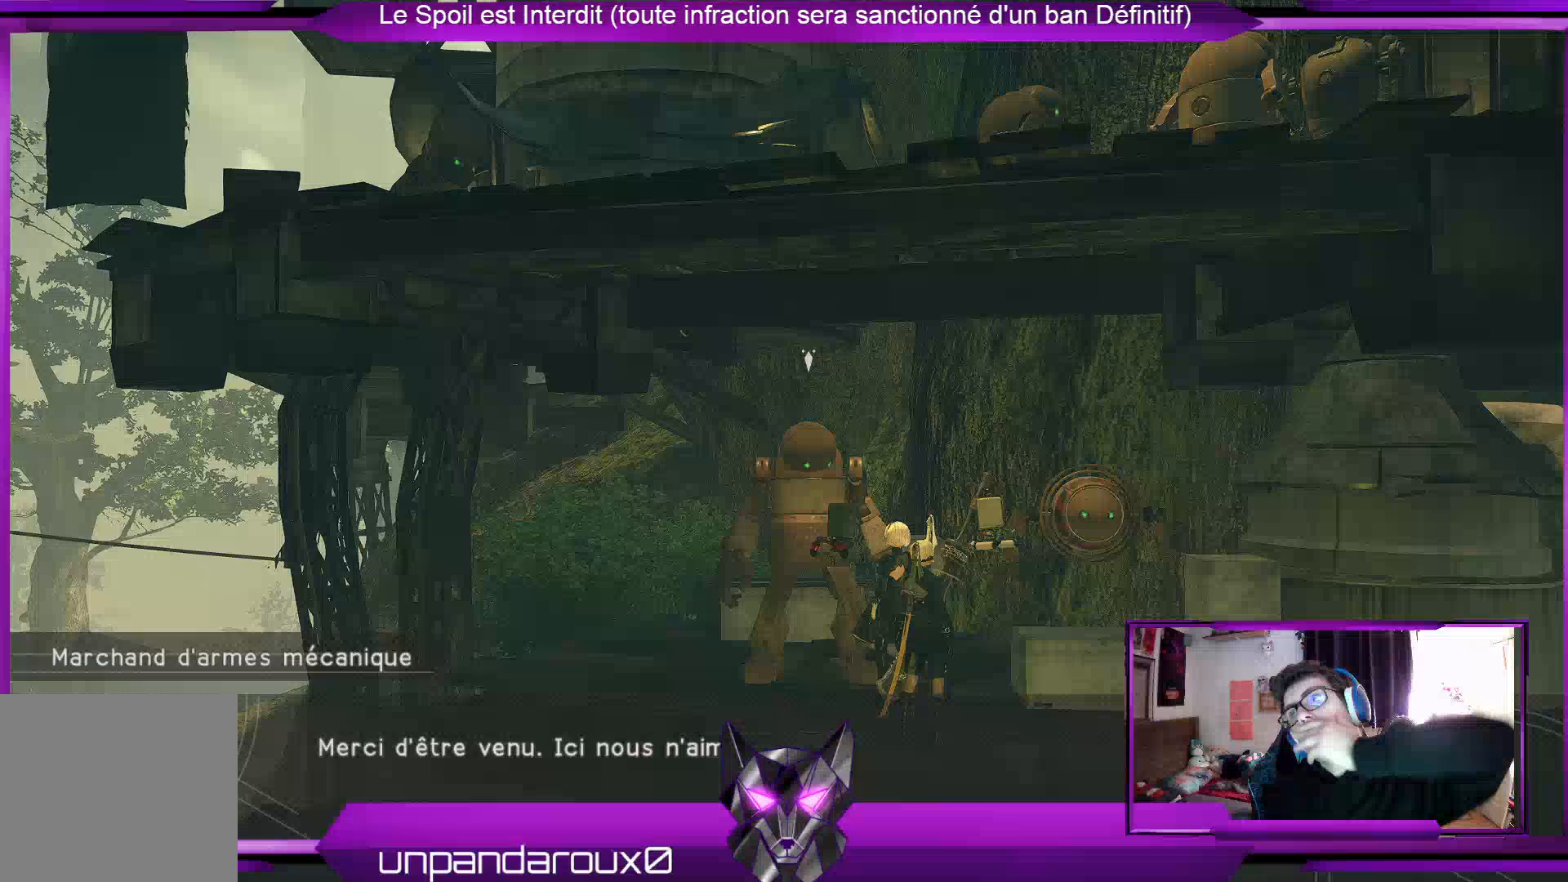
{"buttons": [], "left_stick": "center", "right_stick": "center", "events": []}
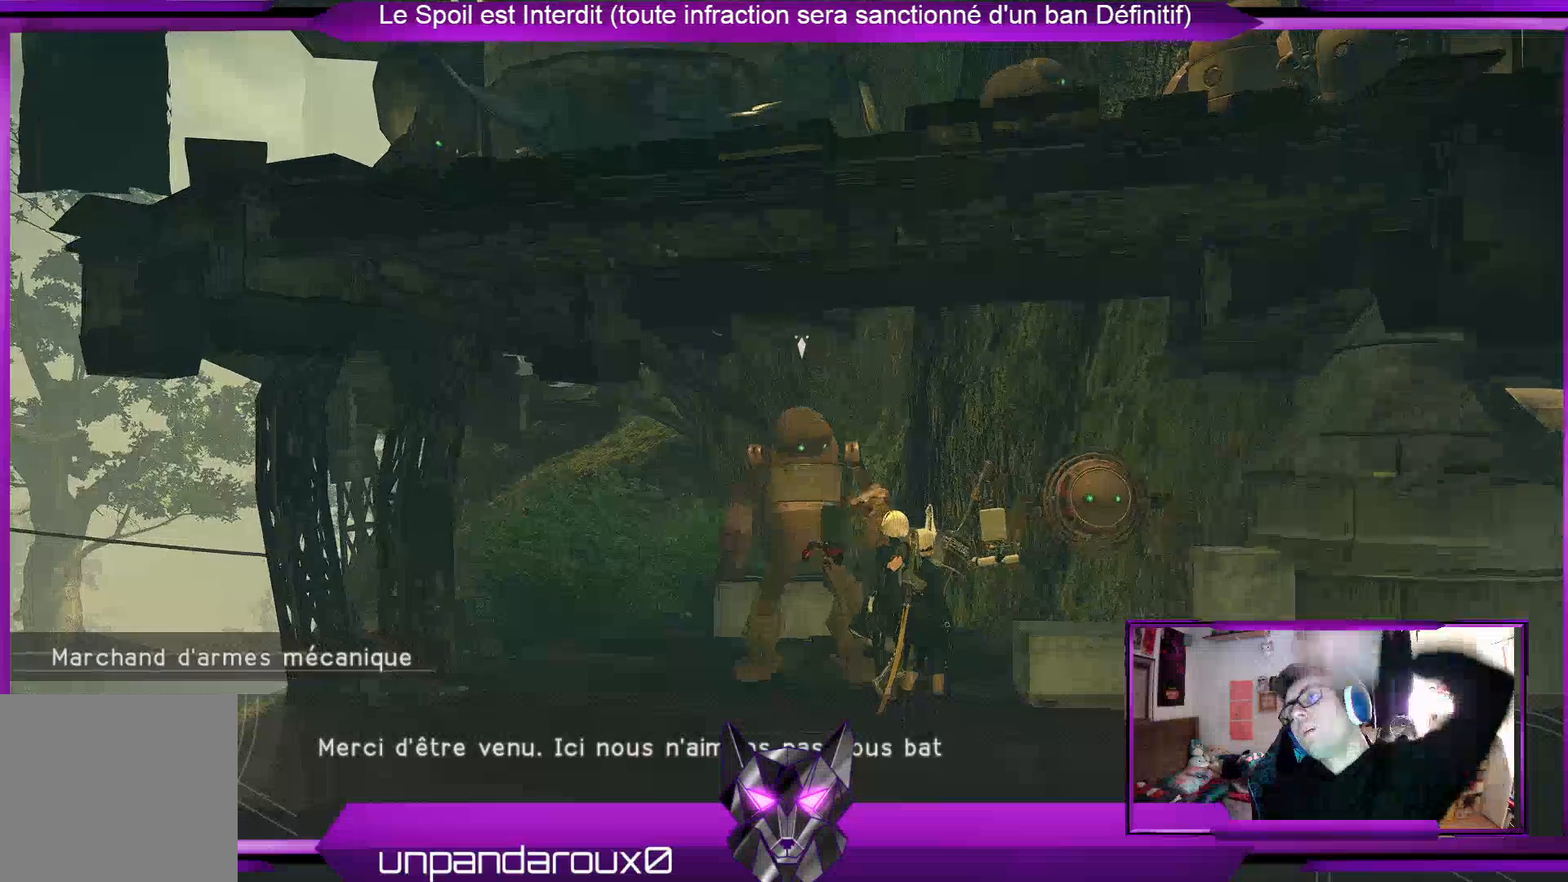
{"buttons": [], "left_stick": "center", "right_stick": "center", "events": []}
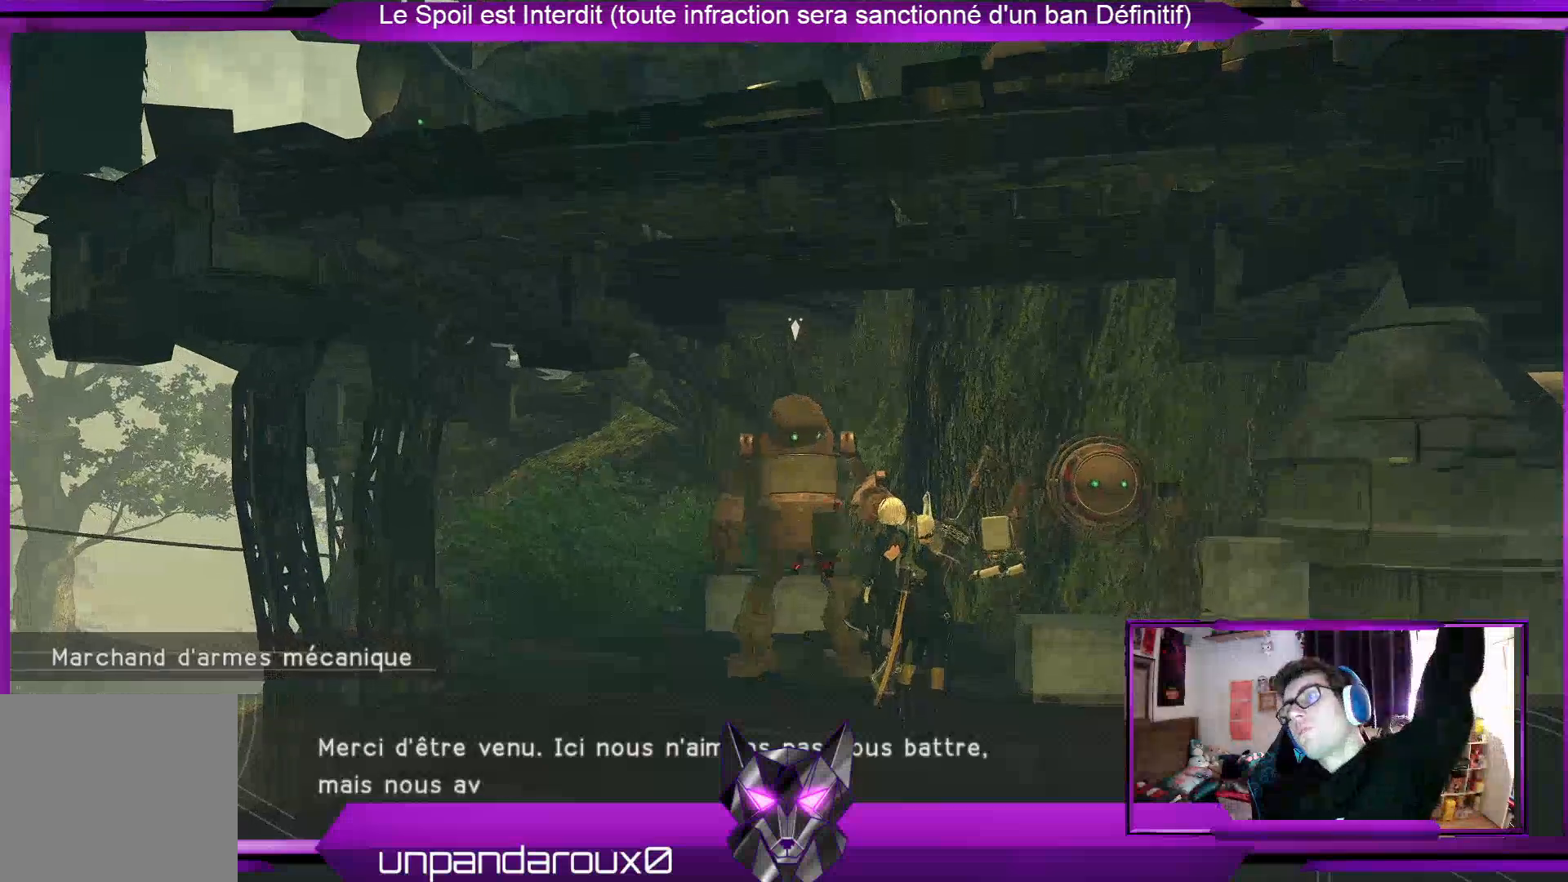
{"buttons": ["A"], "left_stick": "center", "right_stick": "center", "events": [[467, "A", "down"]]}
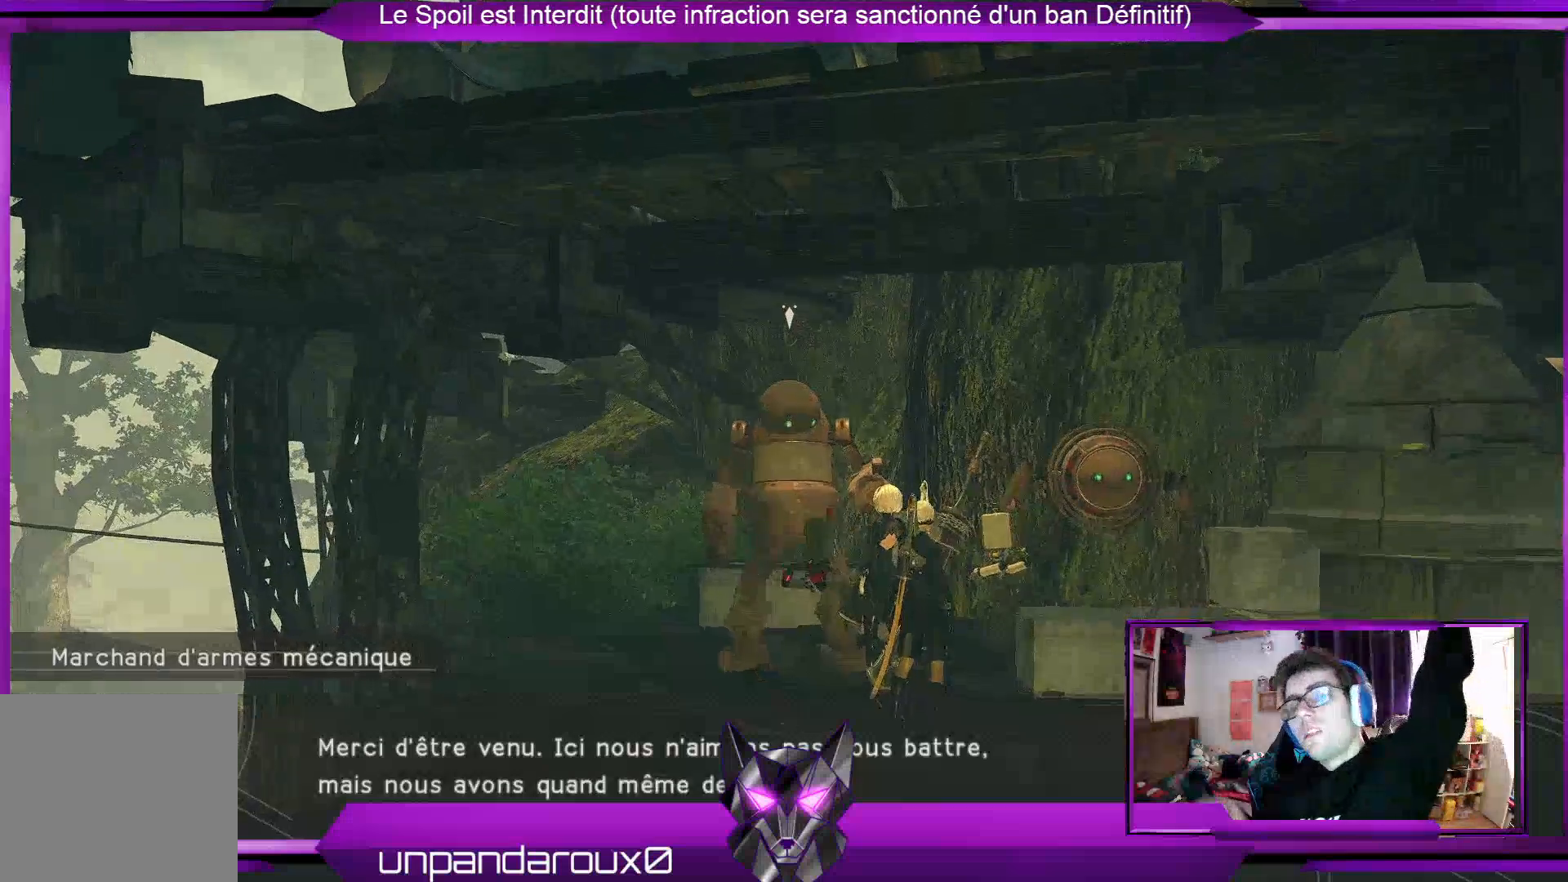
{"buttons": [], "left_stick": "center", "right_stick": "center", "events": [[100, "A", "up"], [367, "A", "down"], [467, "A", "up"]]}
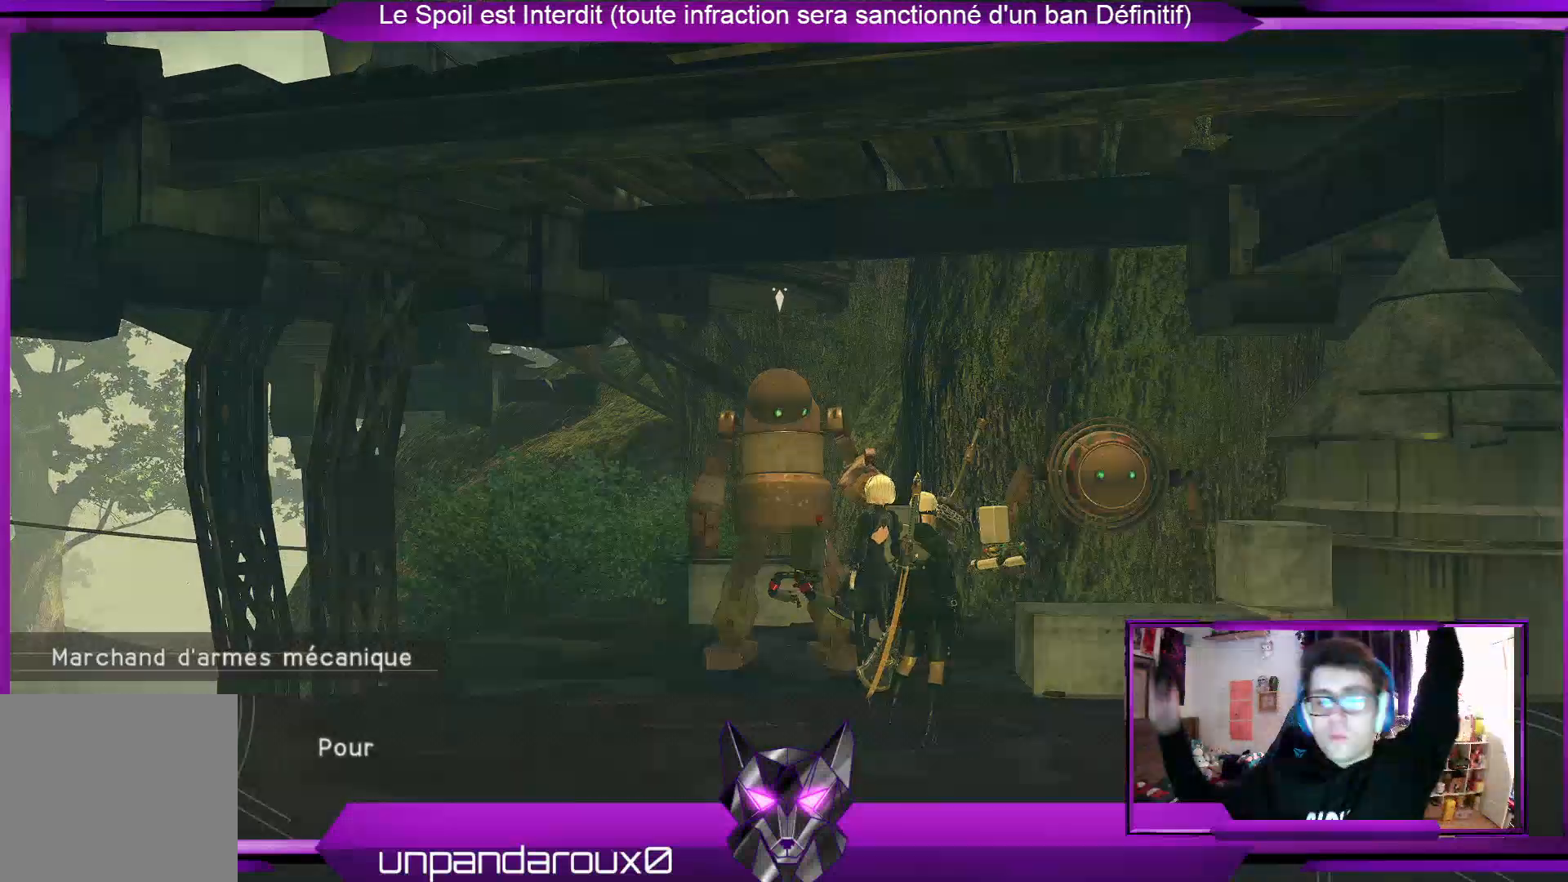
{"buttons": ["A"], "left_stick": "center", "right_stick": "center", "events": [[467, "A", "down"]]}
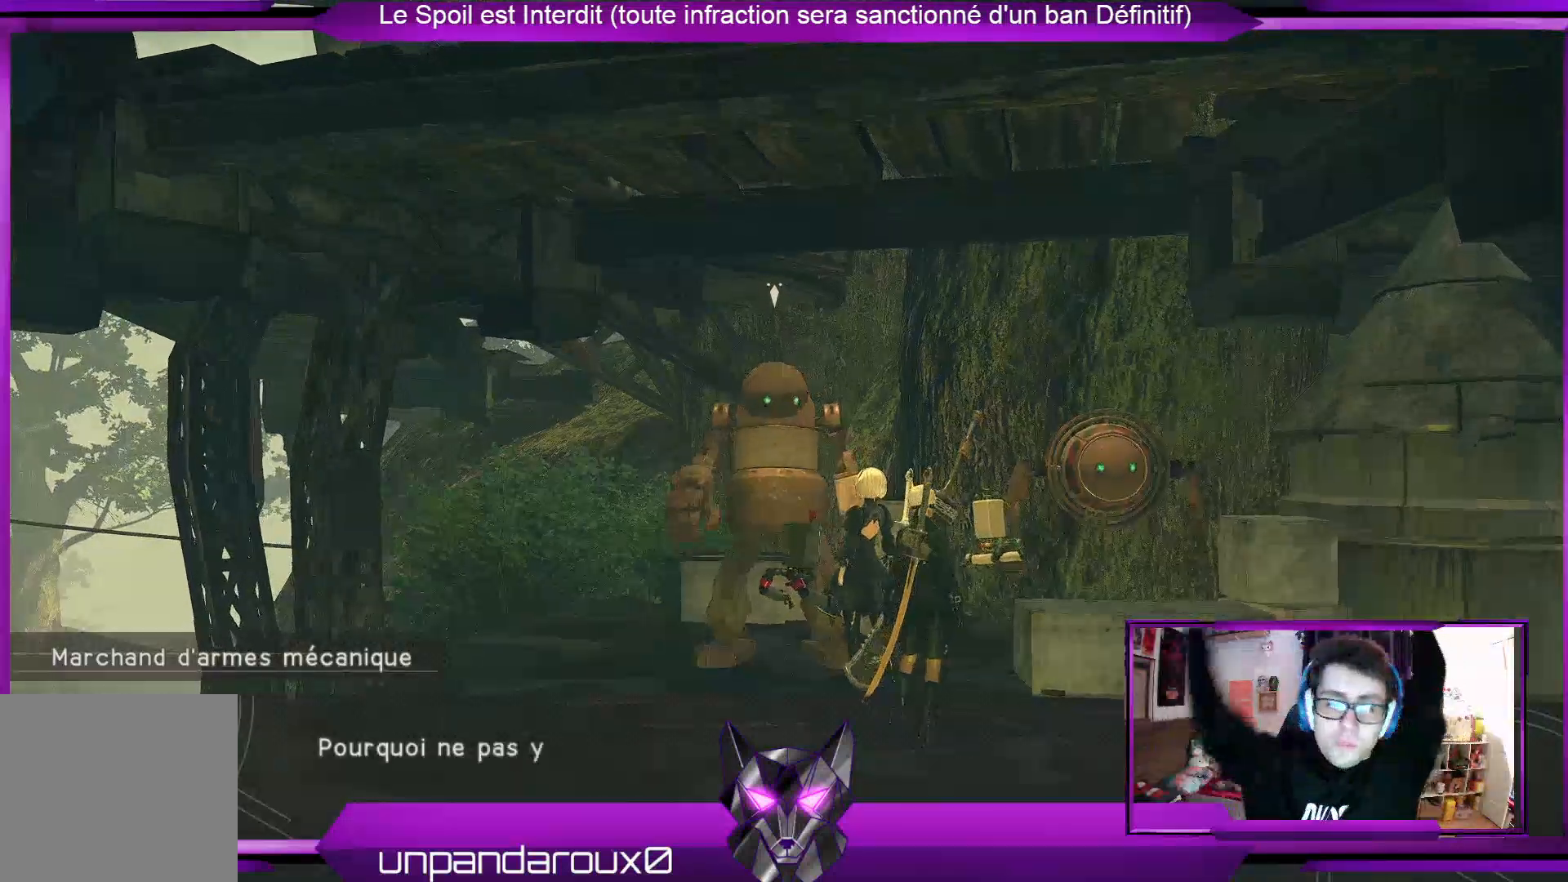
{"buttons": [], "left_stick": "center", "right_stick": "center", "events": [[133, "A", "up"]]}
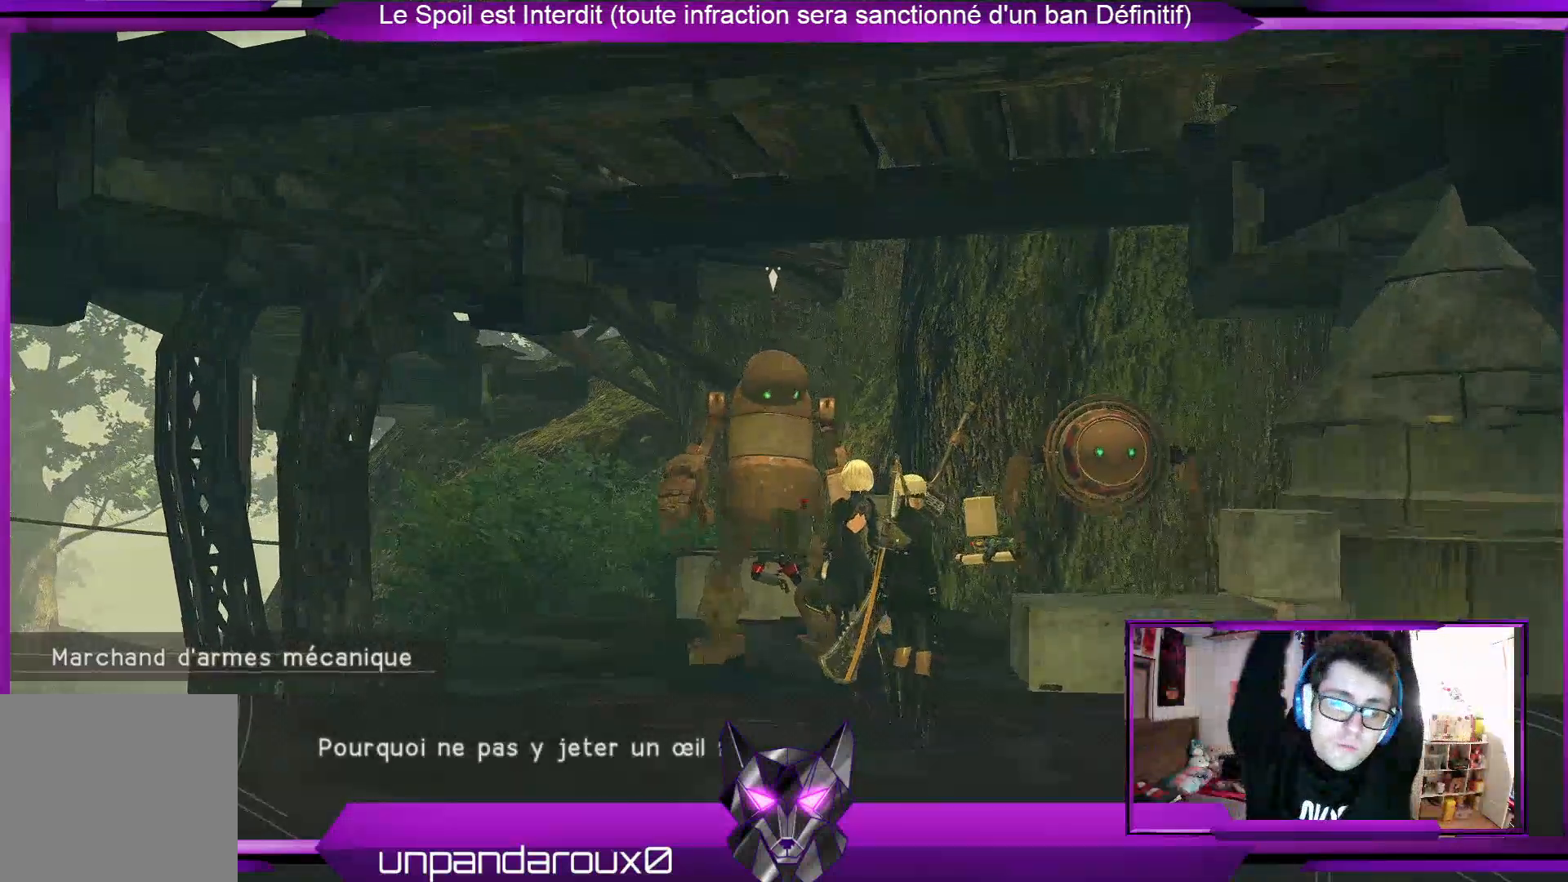
{"buttons": [], "left_stick": "center", "right_stick": "center", "events": [[100, "A", "down"], [233, "A", "up"]]}
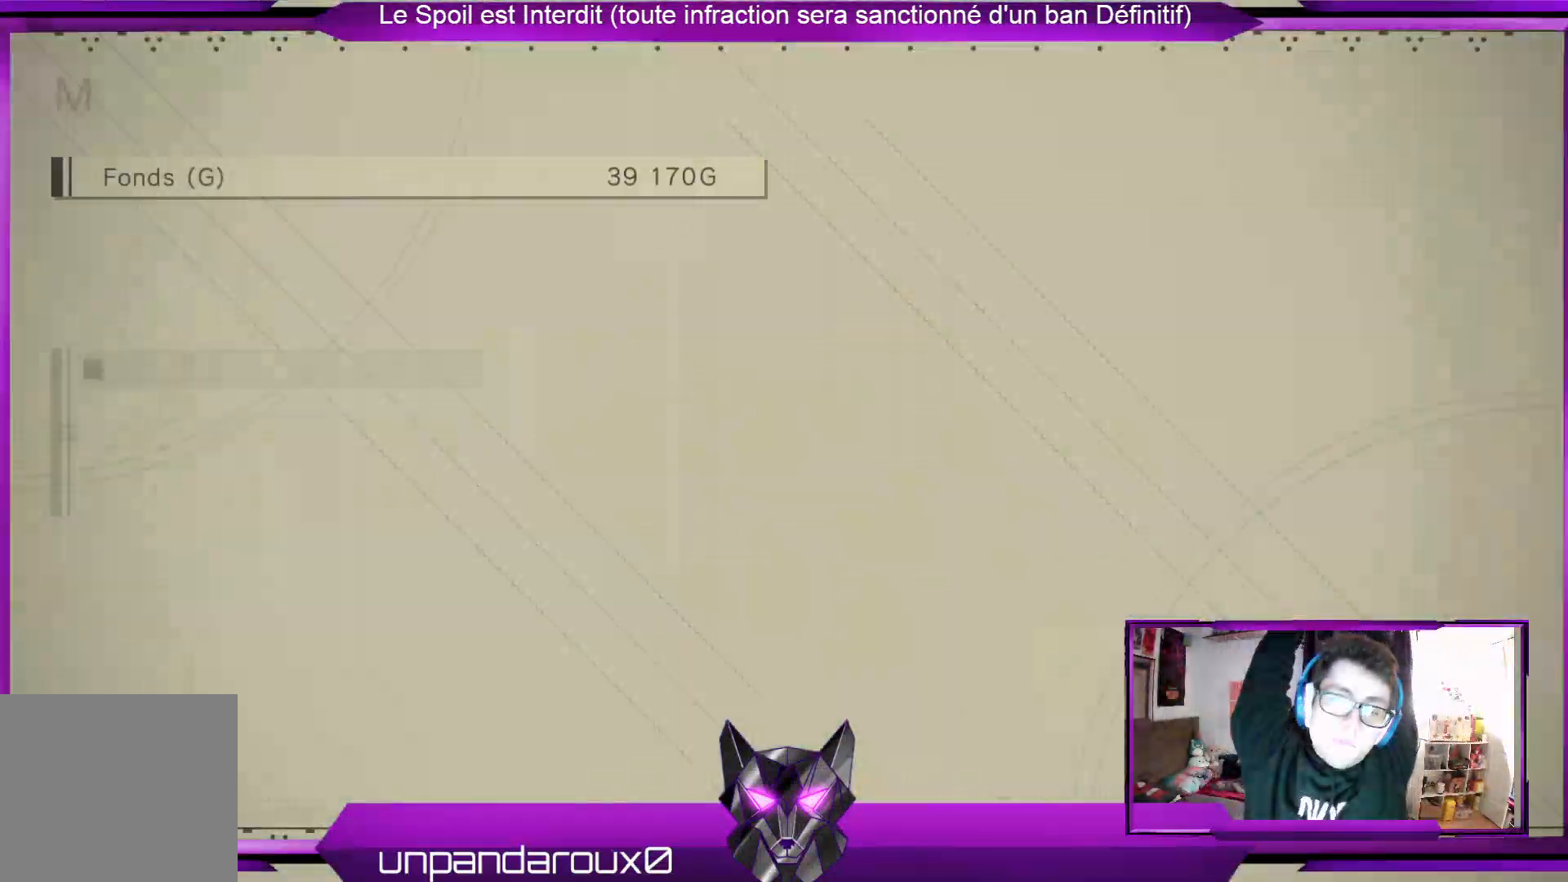
{"buttons": [], "left_stick": "center", "right_stick": "center", "events": []}
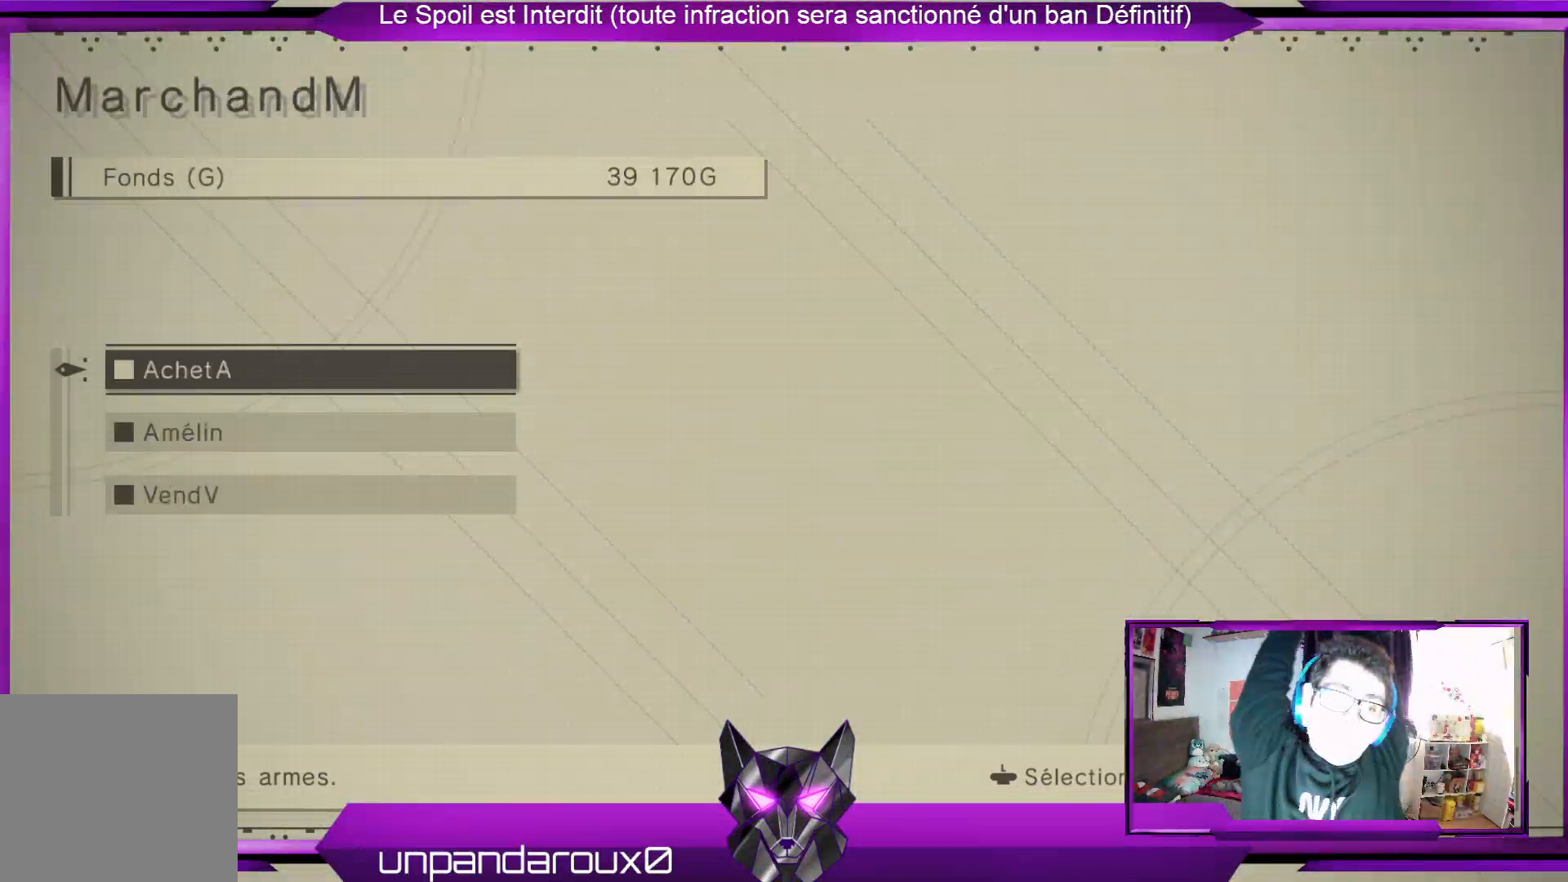
{"buttons": [], "left_stick": "center", "right_stick": "center", "events": []}
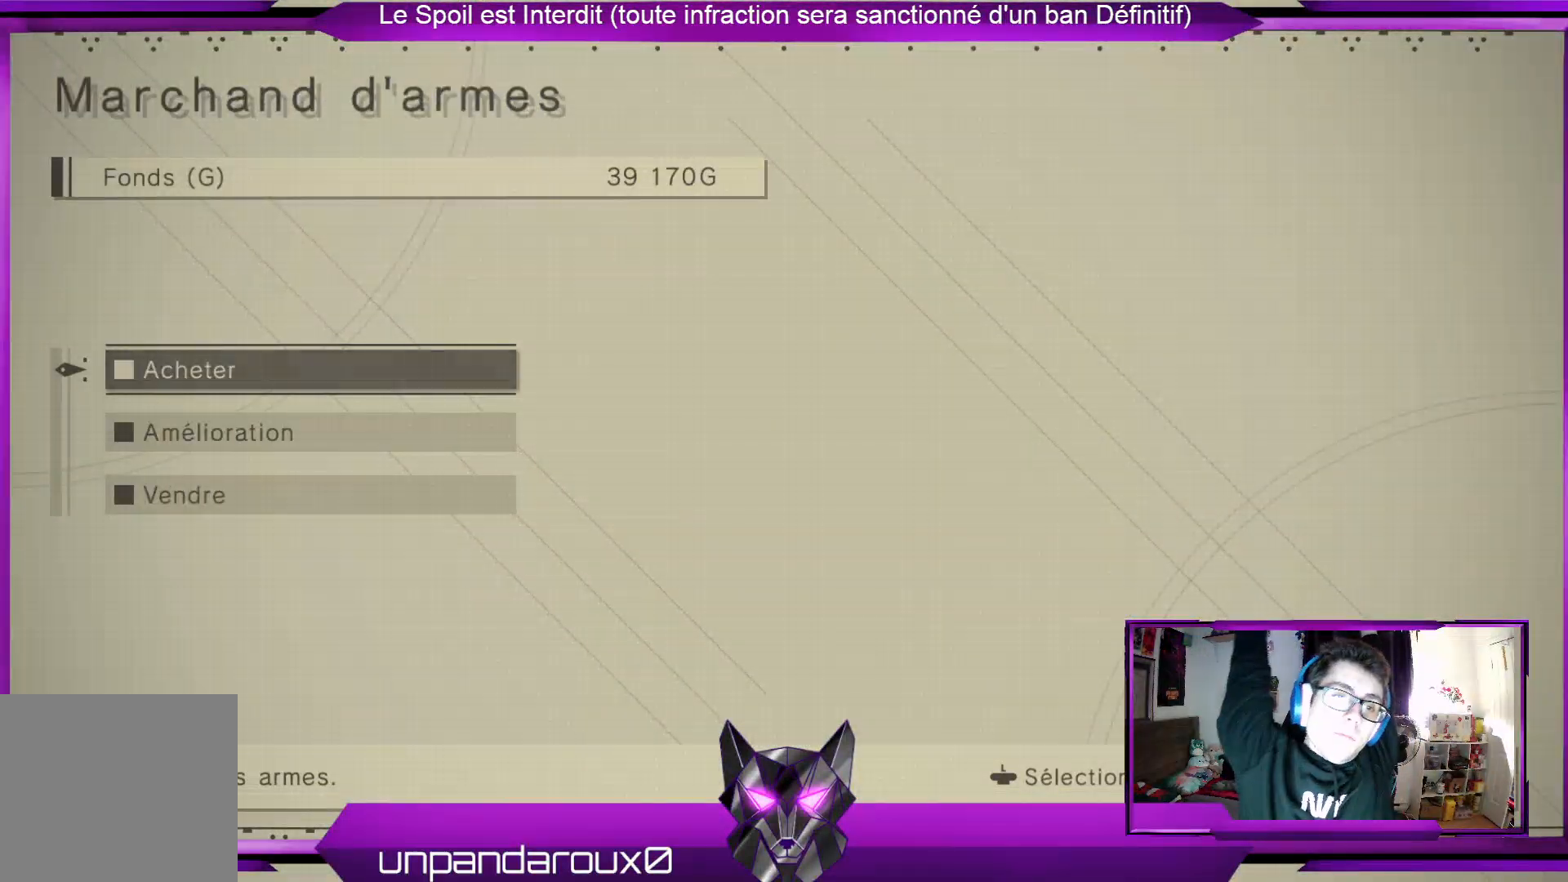
{"buttons": [], "left_stick": "center", "right_stick": "center", "events": [[133, "A", "down"], [233, "A", "up"]]}
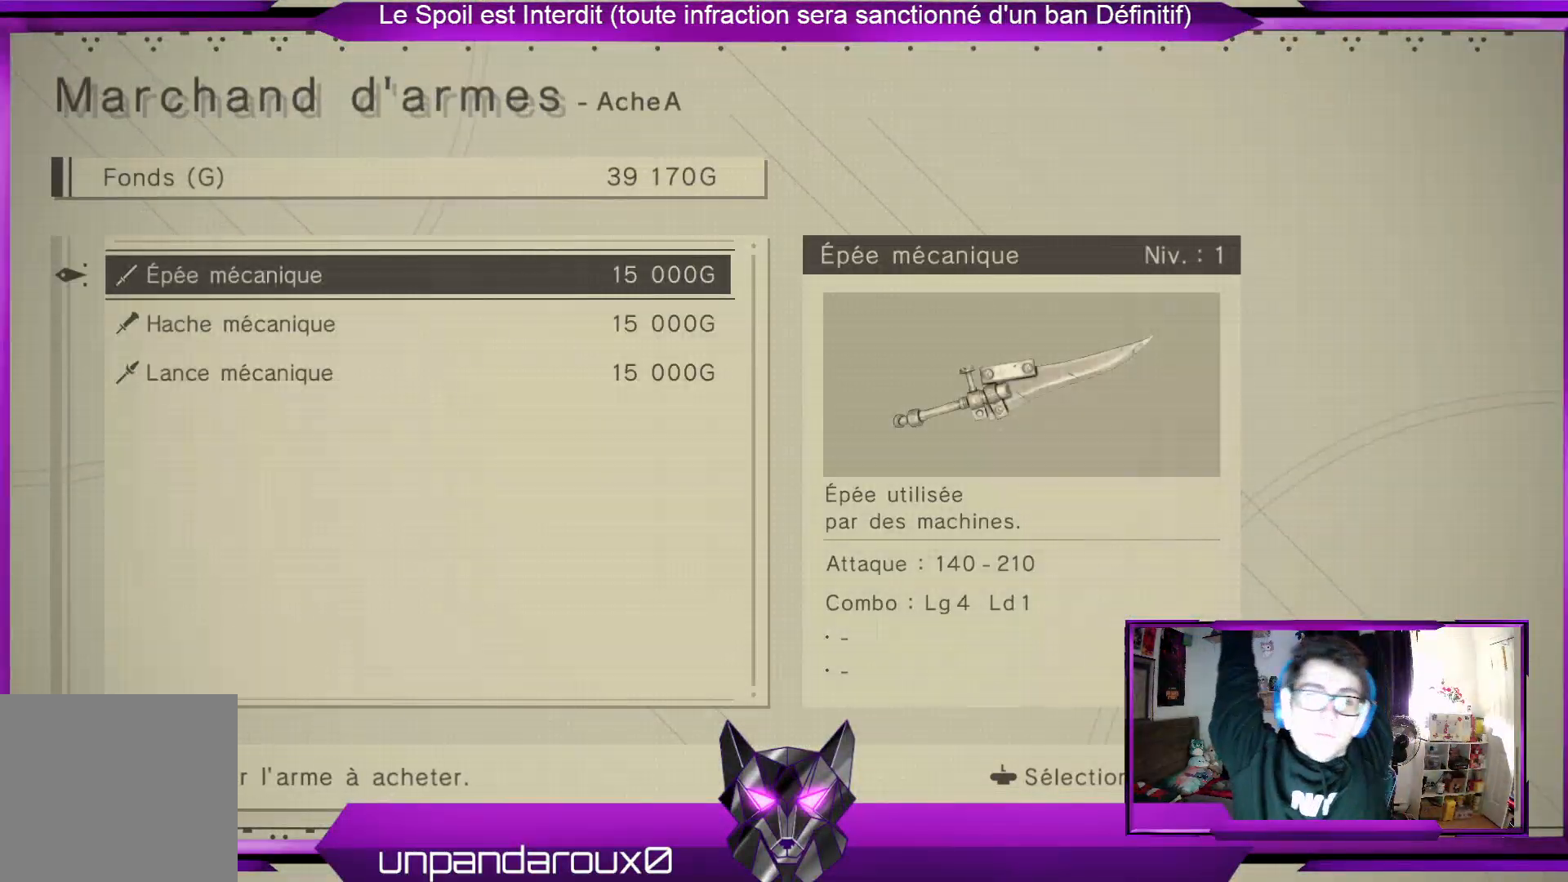
{"buttons": [], "left_stick": "center", "right_stick": "center", "events": []}
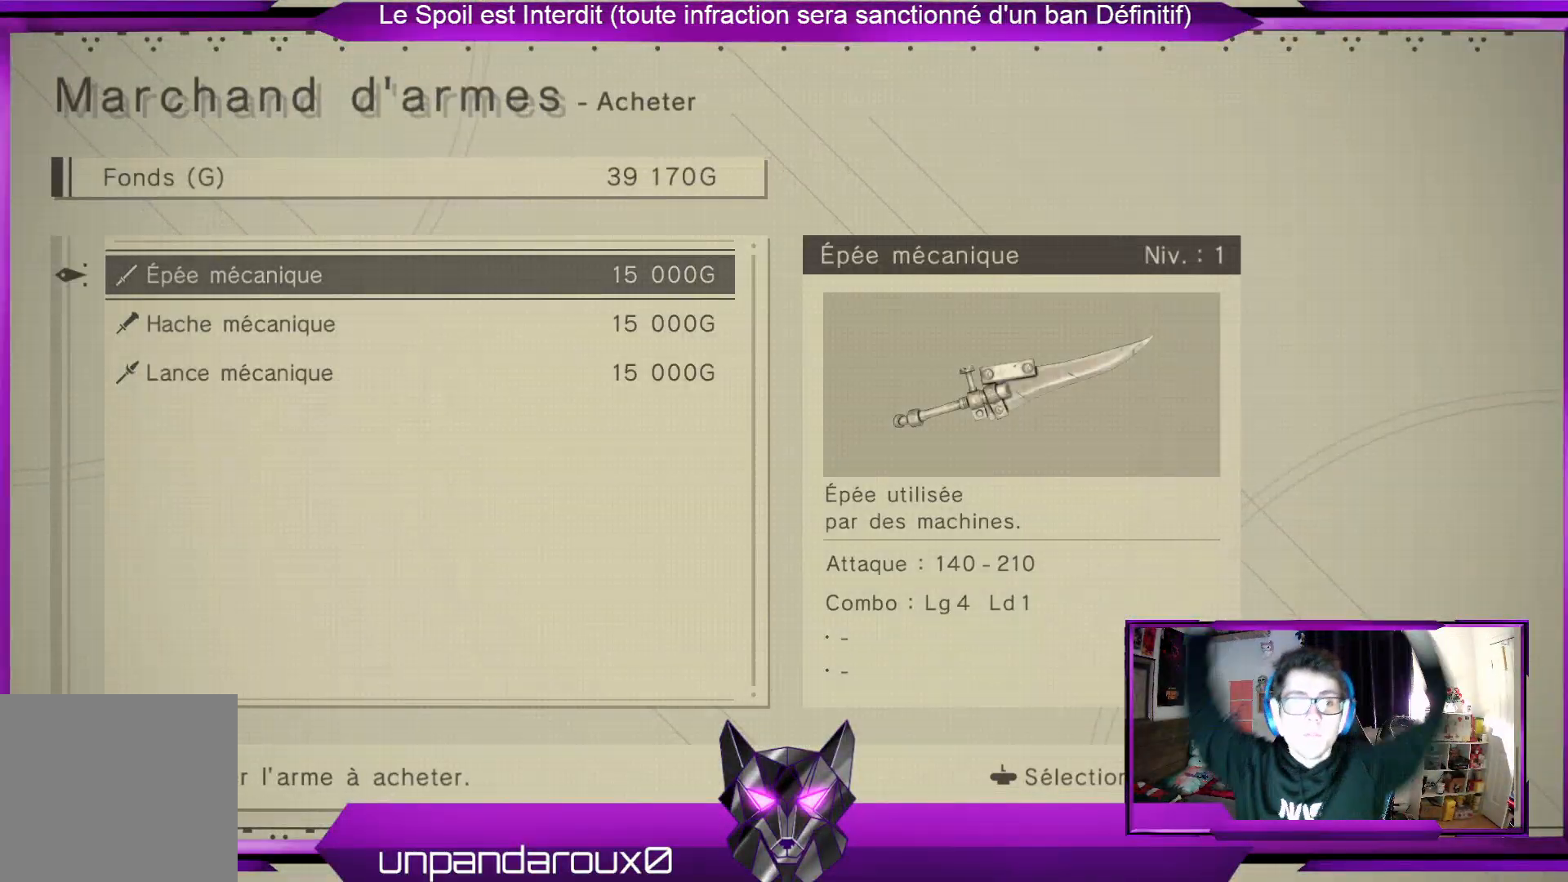
{"buttons": [], "left_stick": "center", "right_stick": "center", "events": []}
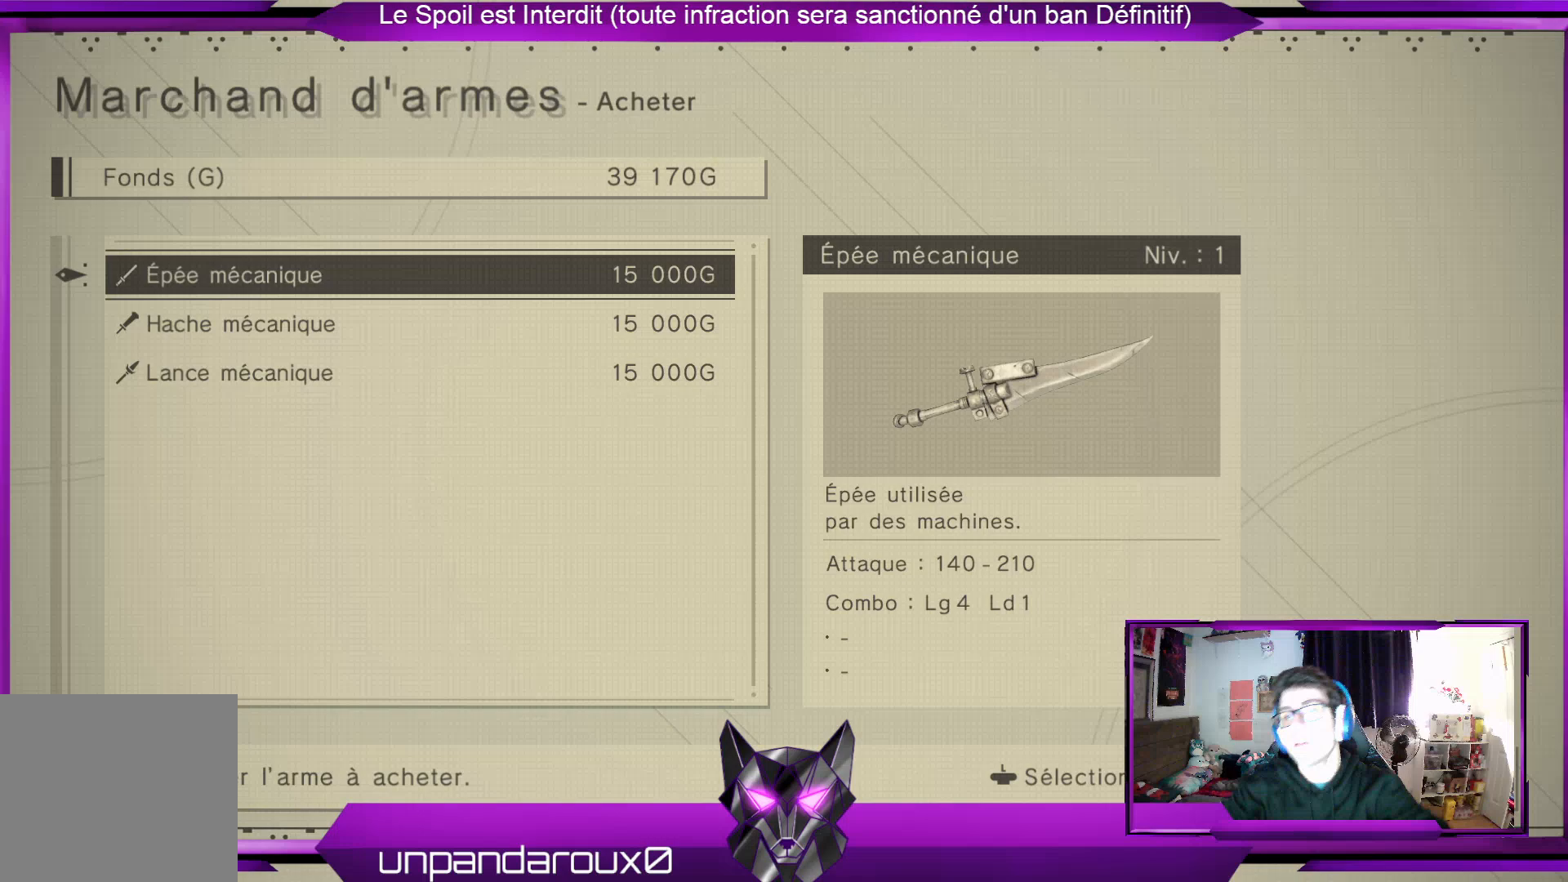
{"buttons": [], "left_stick": "center", "right_stick": "center", "events": []}
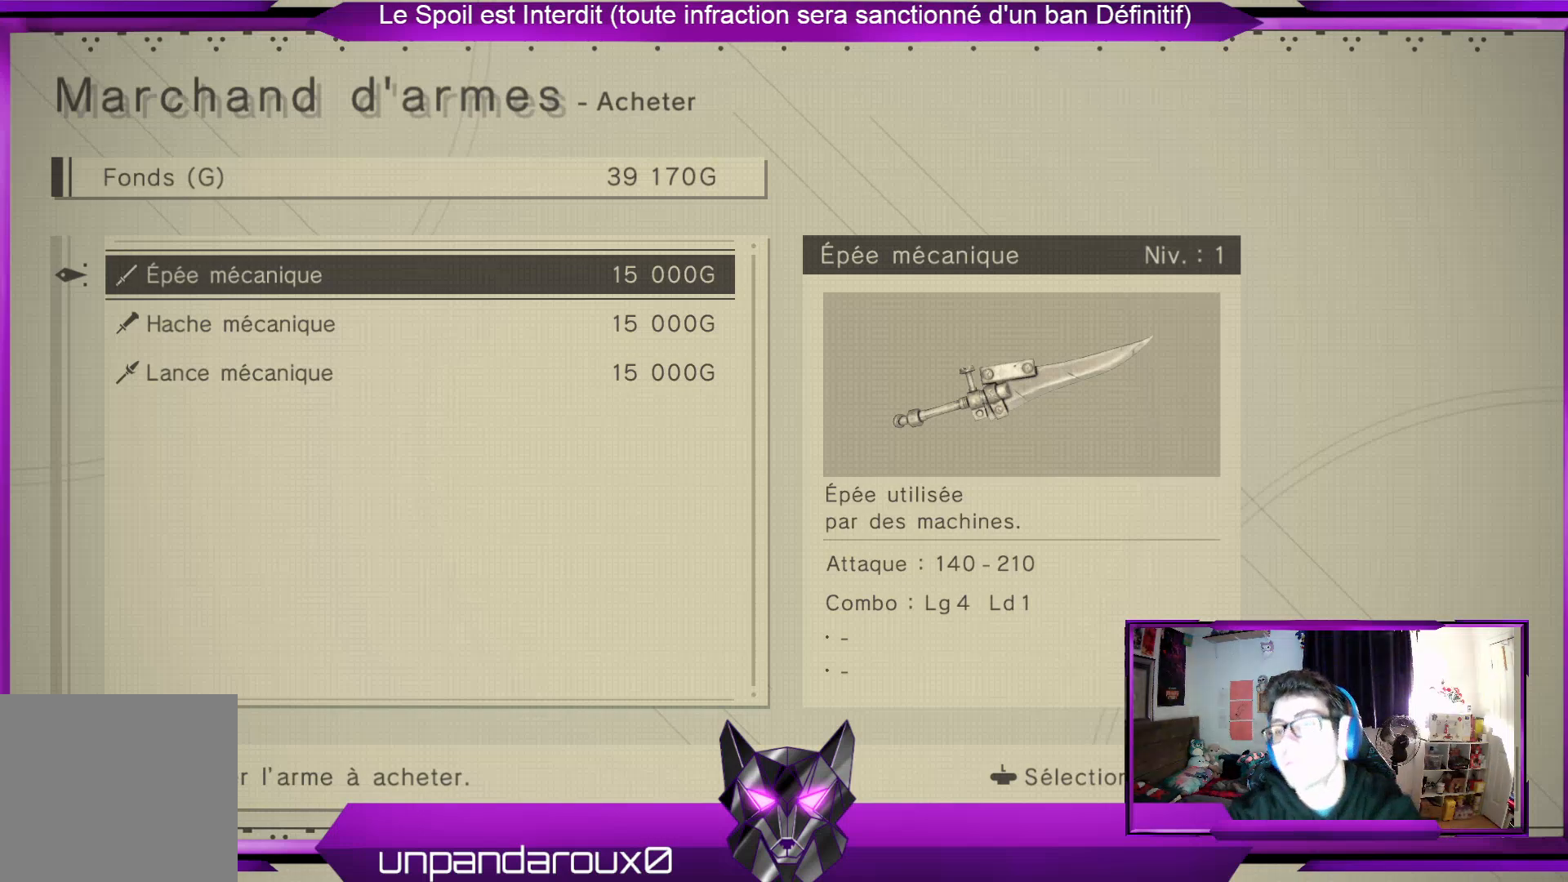
{"buttons": [], "left_stick": "center", "right_stick": "center", "events": []}
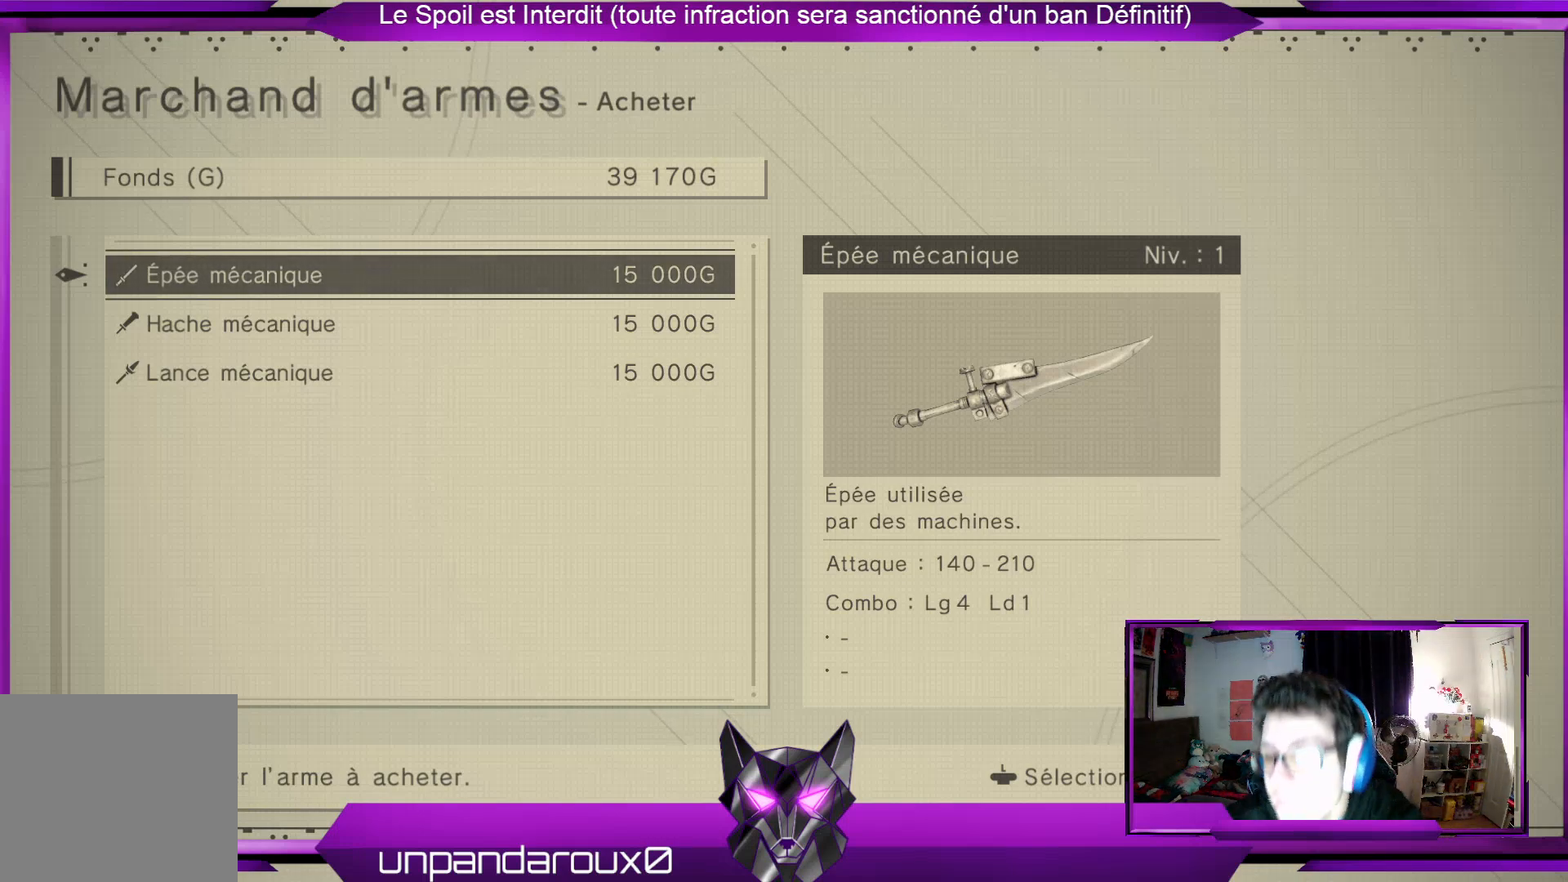
{"buttons": [], "left_stick": "center", "right_stick": "center", "events": []}
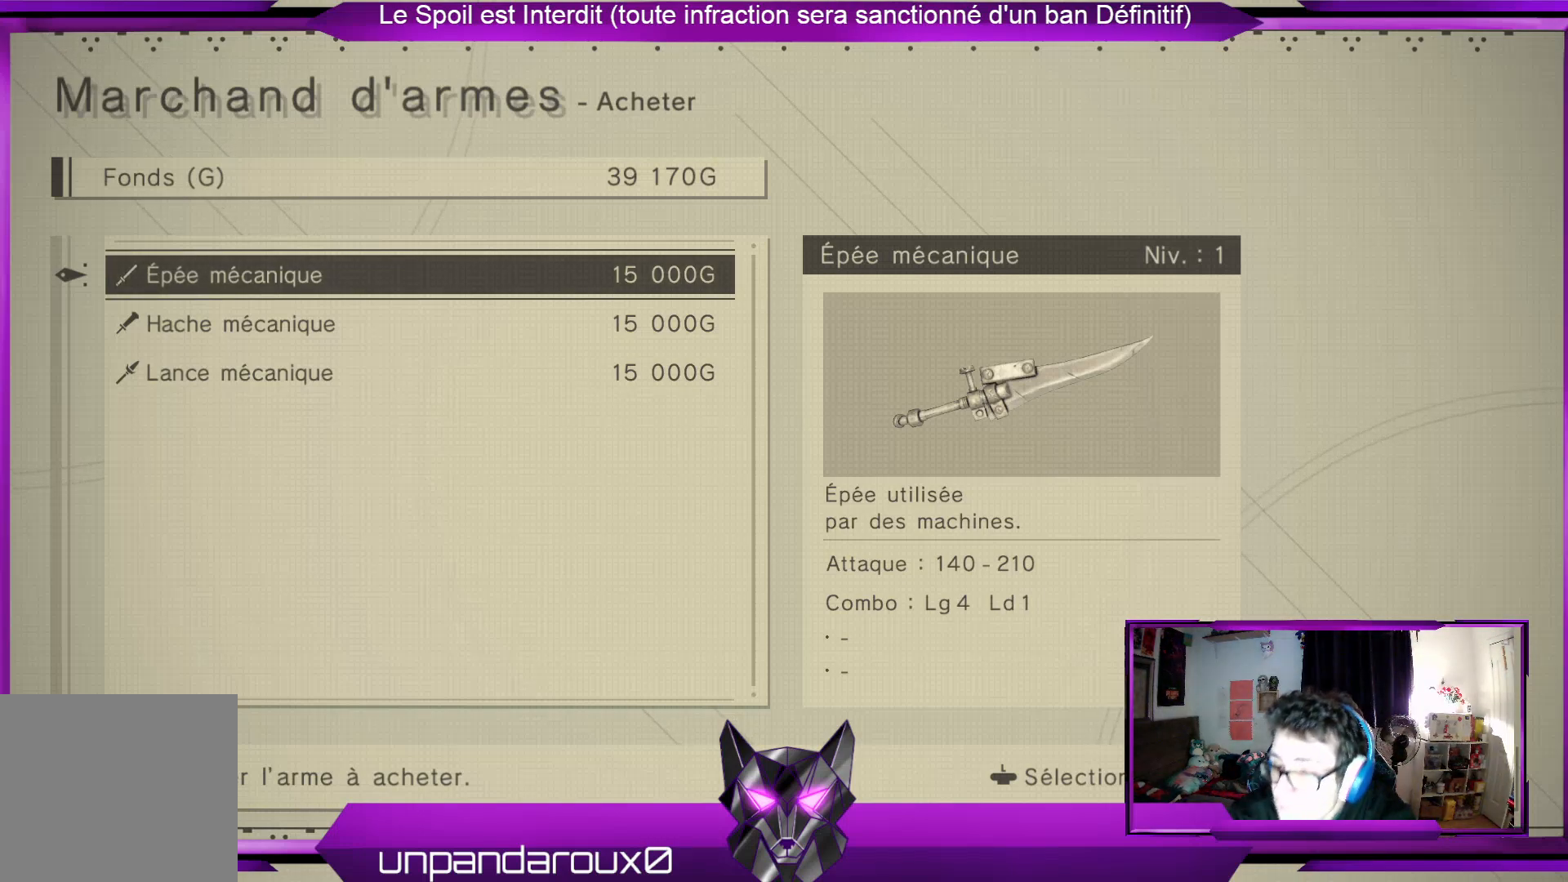
{"buttons": [], "left_stick": "center", "right_stick": "center", "events": []}
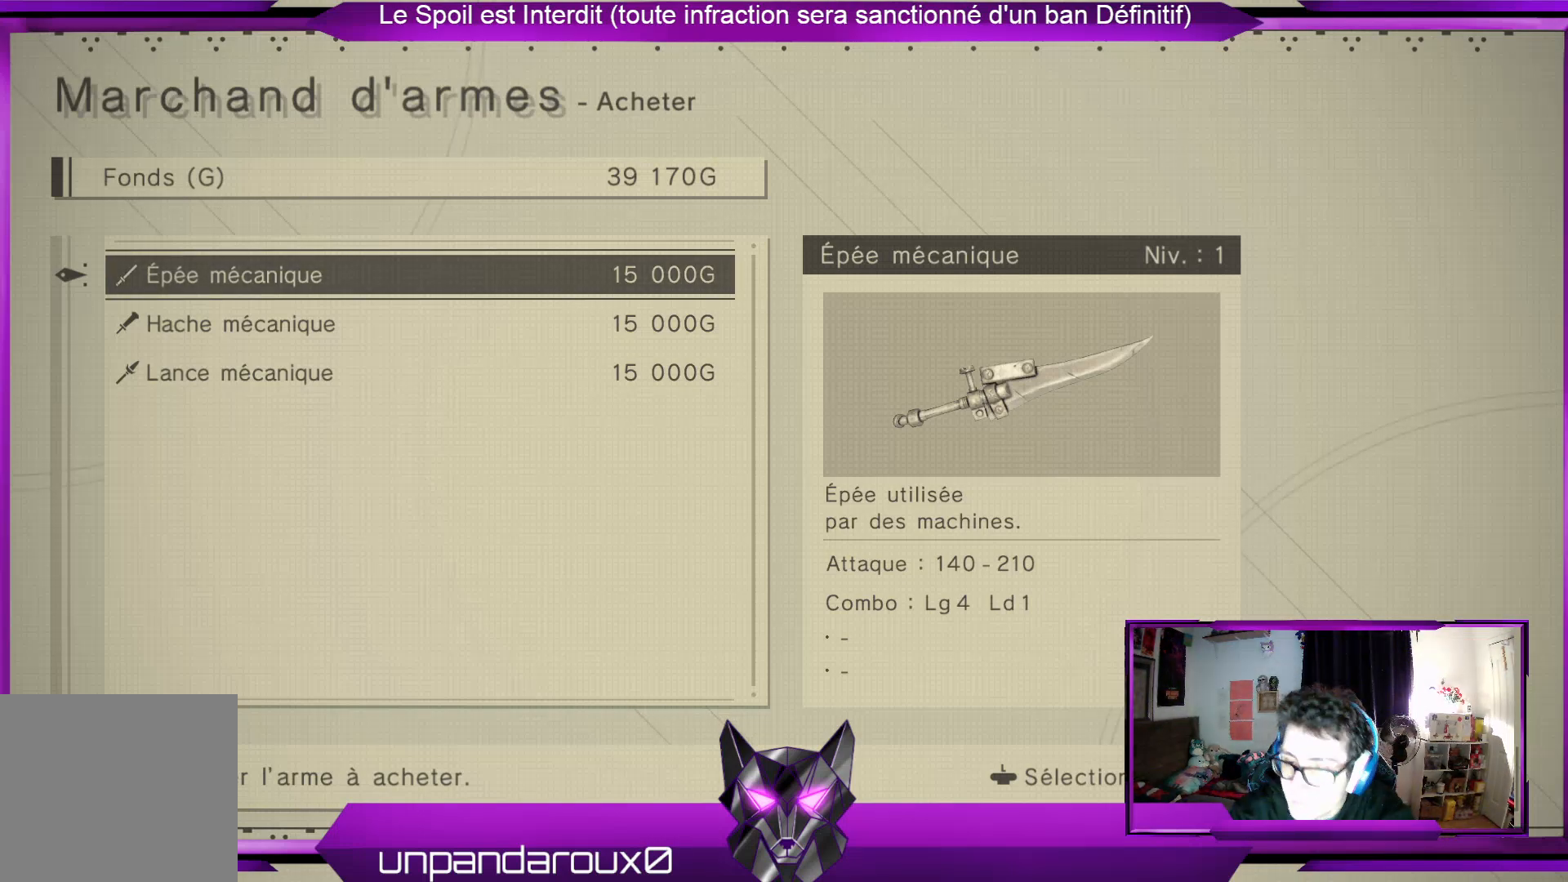
{"buttons": [], "left_stick": "down", "right_stick": "center", "events": [[500, "left_stick", "down"]]}
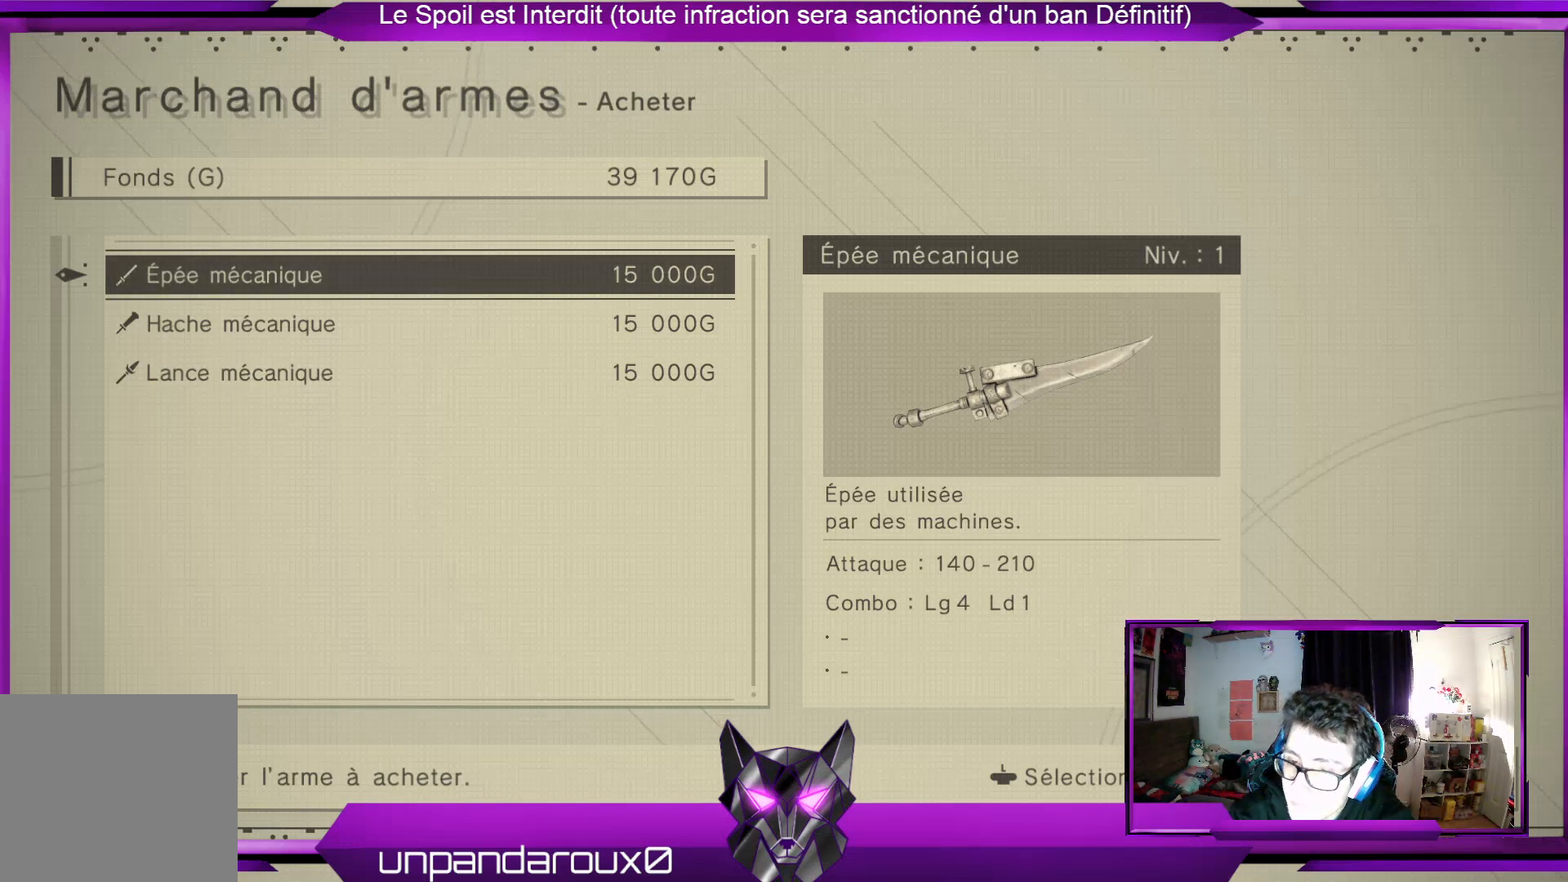
{"buttons": [], "left_stick": "center", "right_stick": "center", "events": [[200, "left_stick", "center"]]}